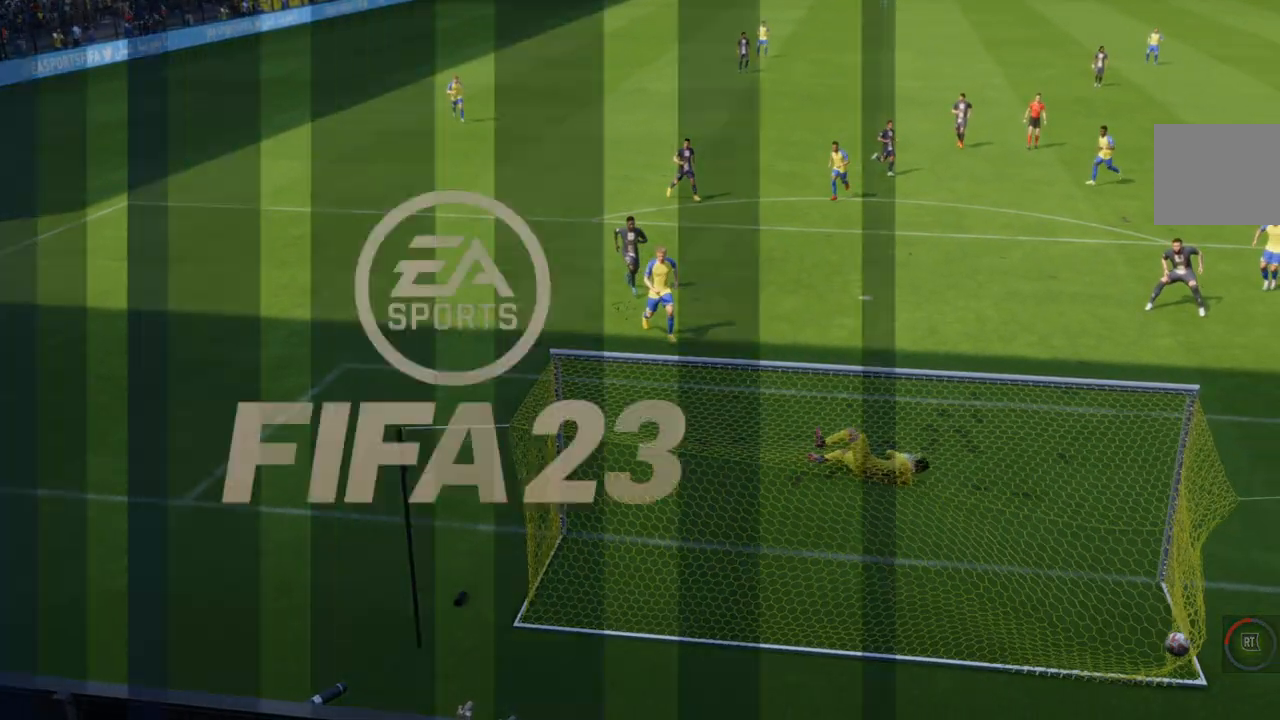
Gameplay with a controller (Xbox layout); each line is a JSON object with the inputs held at the frame after it (dt_ms = milliseconds from this image to that frame). "events" lists button and stick changes between this image and that frame as [ms after this image, input, new state], when the widget could be followed in between. Not read: L3 R3.
{"dt_ms": 500, "buttons": [], "left_stick": "center", "right_stick": "center", "events": [[33, "L1", "up"]]}
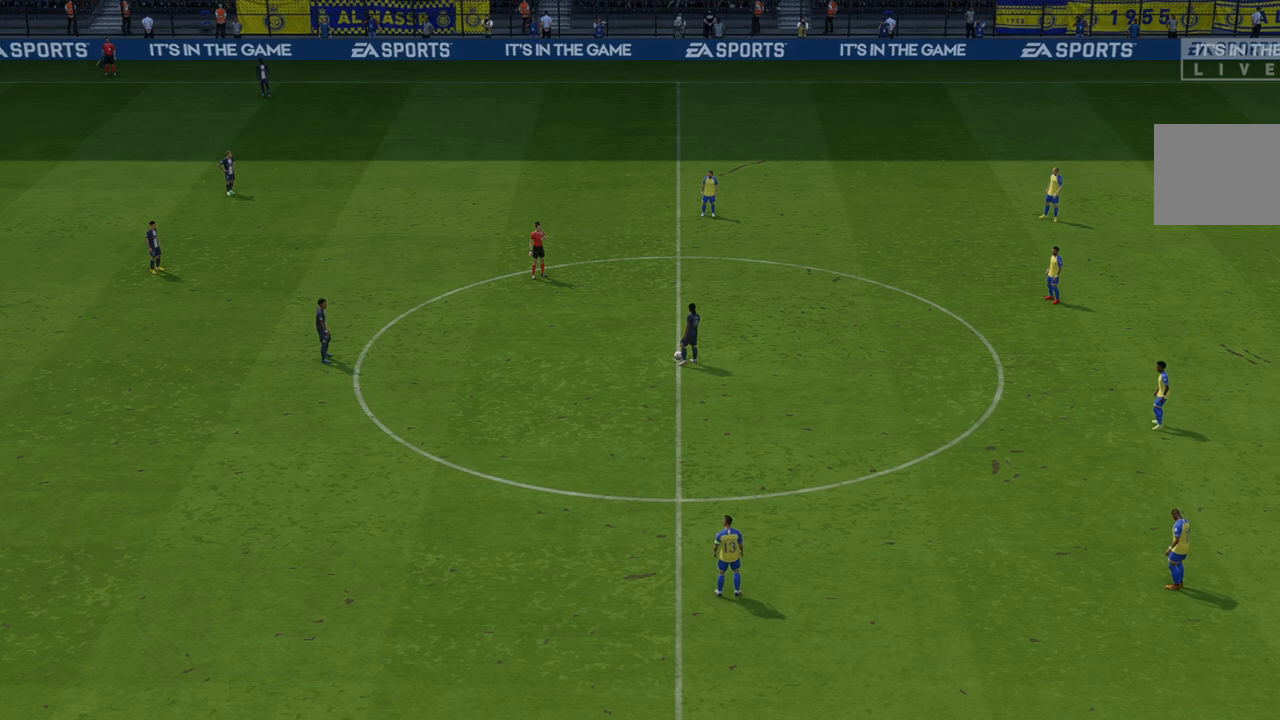
{"dt_ms": 500, "buttons": [], "left_stick": "center", "right_stick": "center", "events": []}
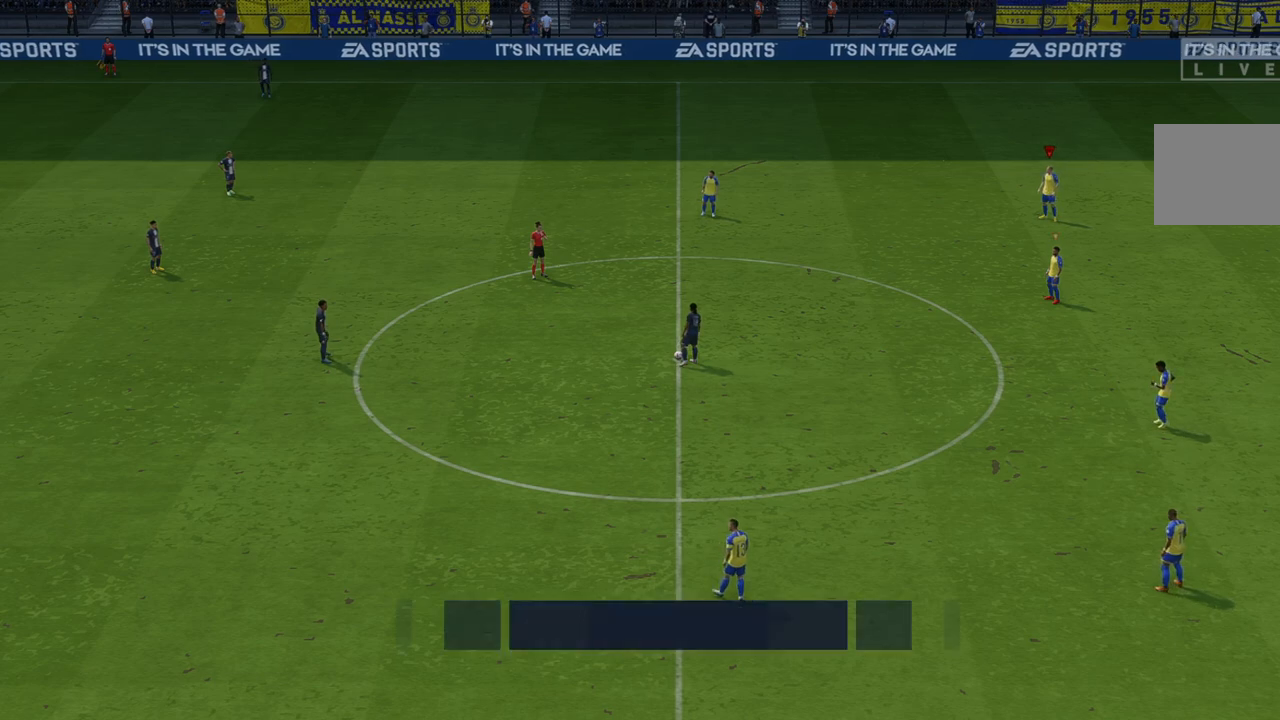
{"dt_ms": 500, "buttons": [], "left_stick": "center", "right_stick": "center", "events": []}
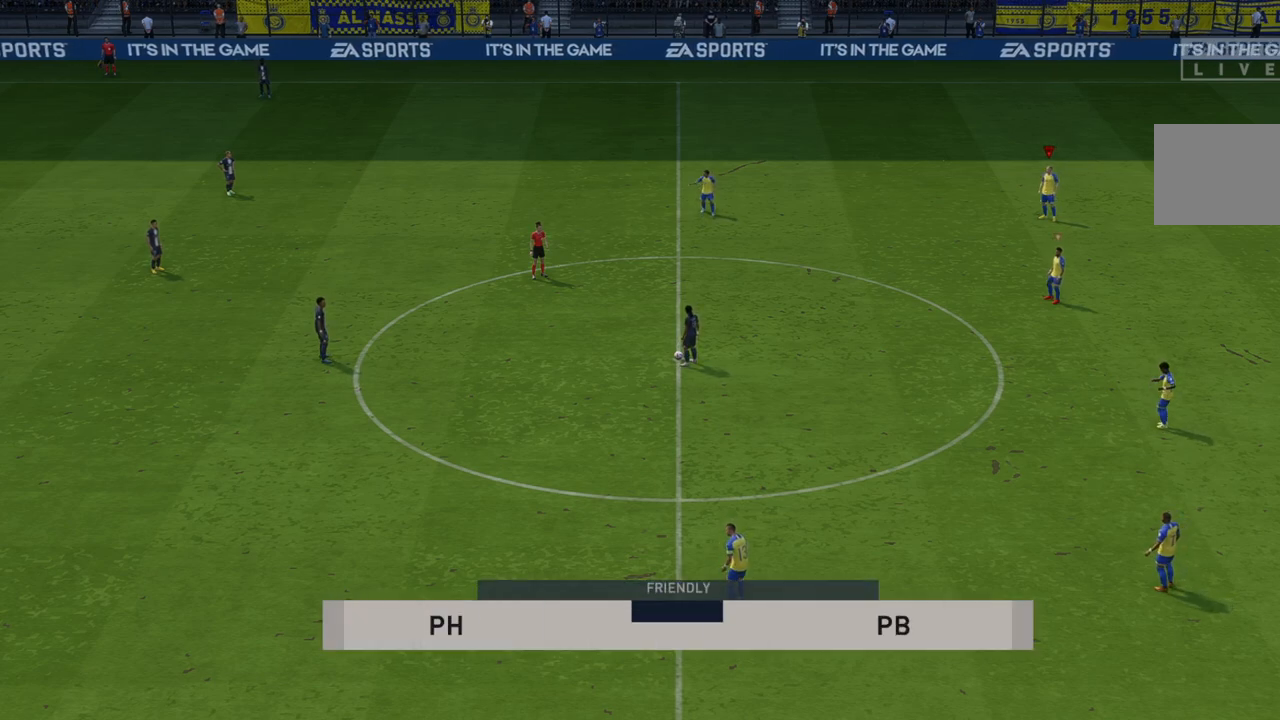
{"dt_ms": 500, "buttons": [], "left_stick": "center", "right_stick": "center", "events": []}
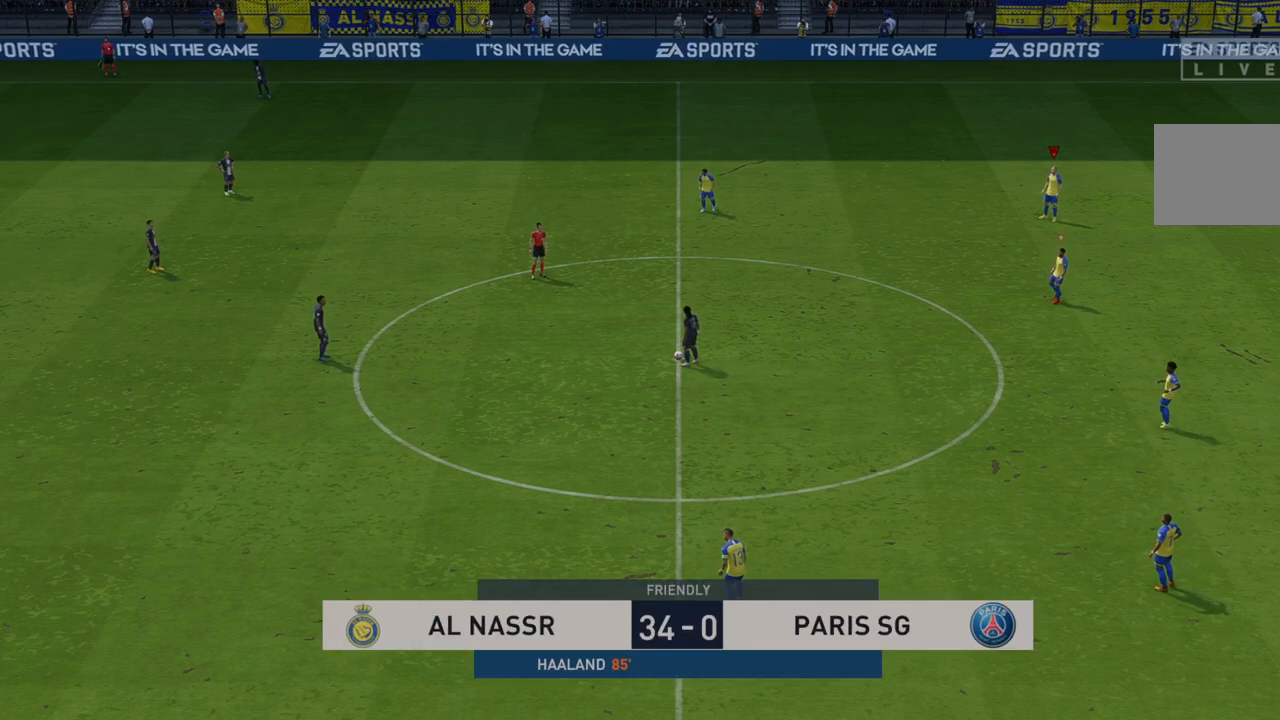
{"dt_ms": 500, "buttons": [], "left_stick": "center", "right_stick": "center", "events": []}
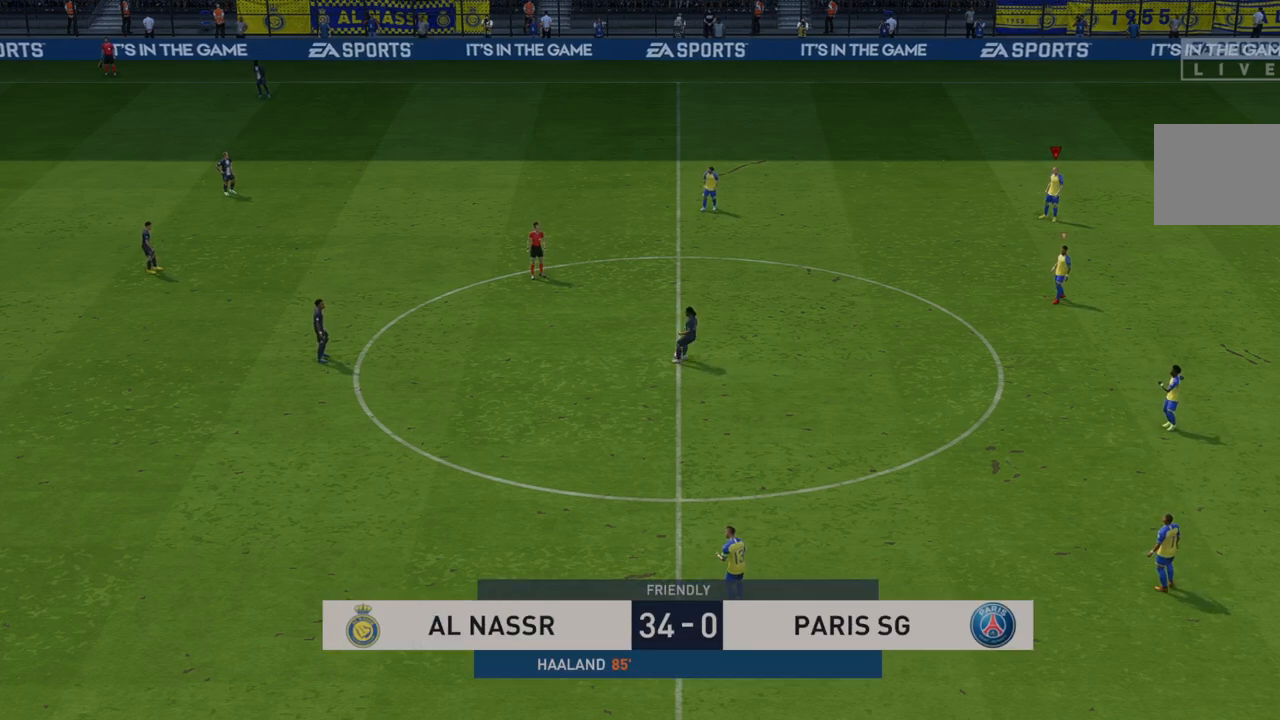
{"dt_ms": 500, "buttons": ["R2"], "left_stick": "center", "right_stick": "center", "events": [[500, "R2", "down"]]}
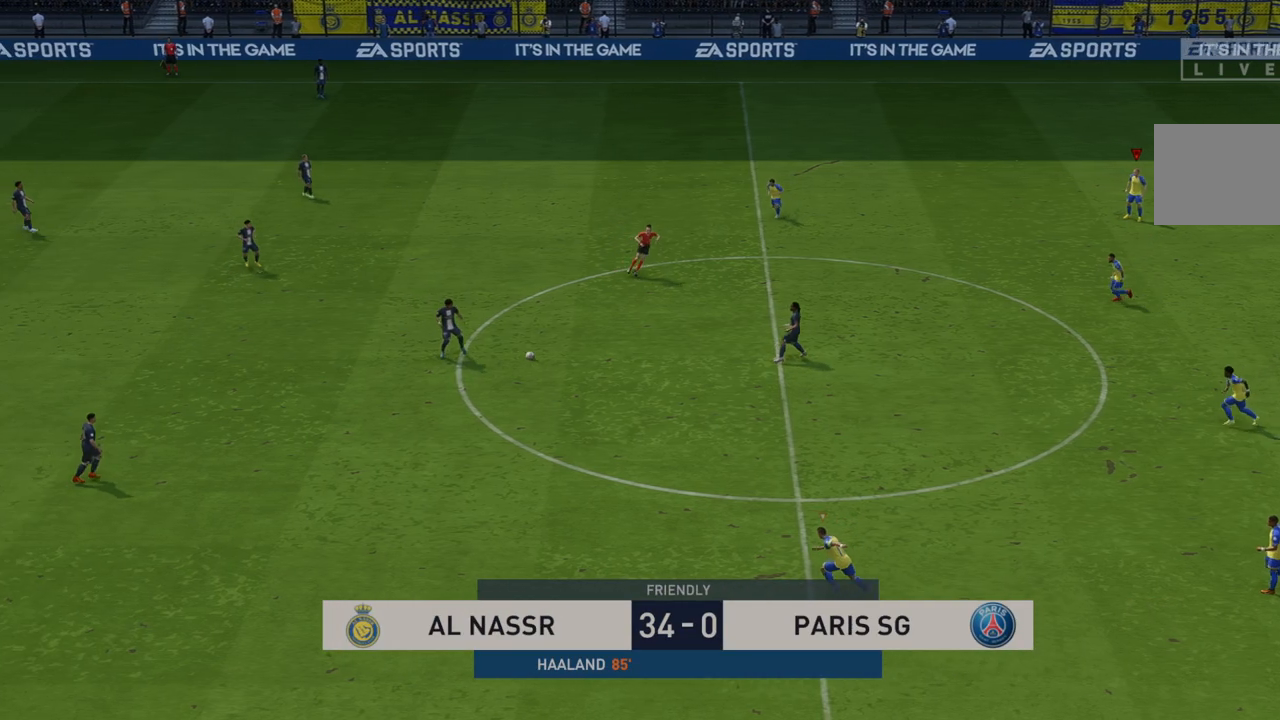
{"dt_ms": 500, "buttons": ["R2"], "left_stick": "left", "right_stick": "center", "events": [[33, "left_stick", "down-right"], [100, "left_stick", "down"], [233, "L1", "down"], [333, "left_stick", "down-left"], [467, "L1", "up"], [500, "left_stick", "left"]]}
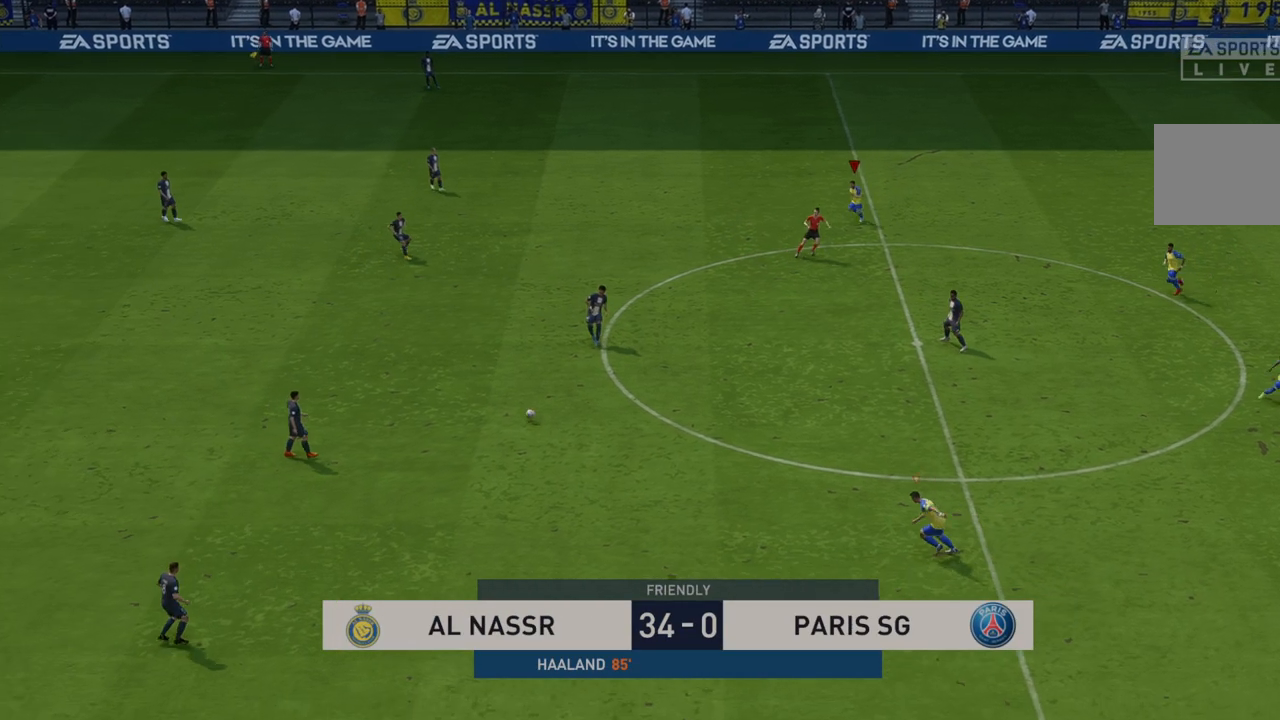
{"dt_ms": 500, "buttons": ["R2"], "left_stick": "left", "right_stick": "center", "events": []}
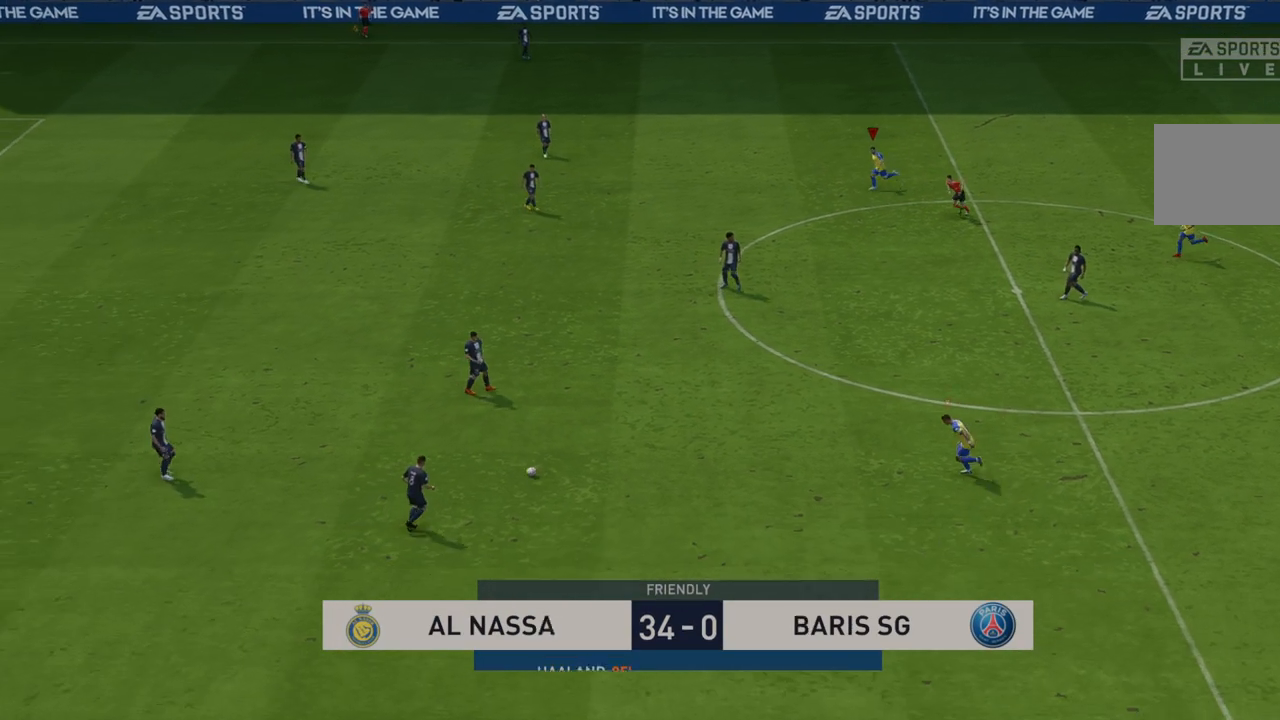
{"dt_ms": 500, "buttons": ["R2"], "left_stick": "down-left", "right_stick": "center", "events": [[33, "L1", "down"], [183, "left_stick", "down-left"], [267, "L1", "up"]]}
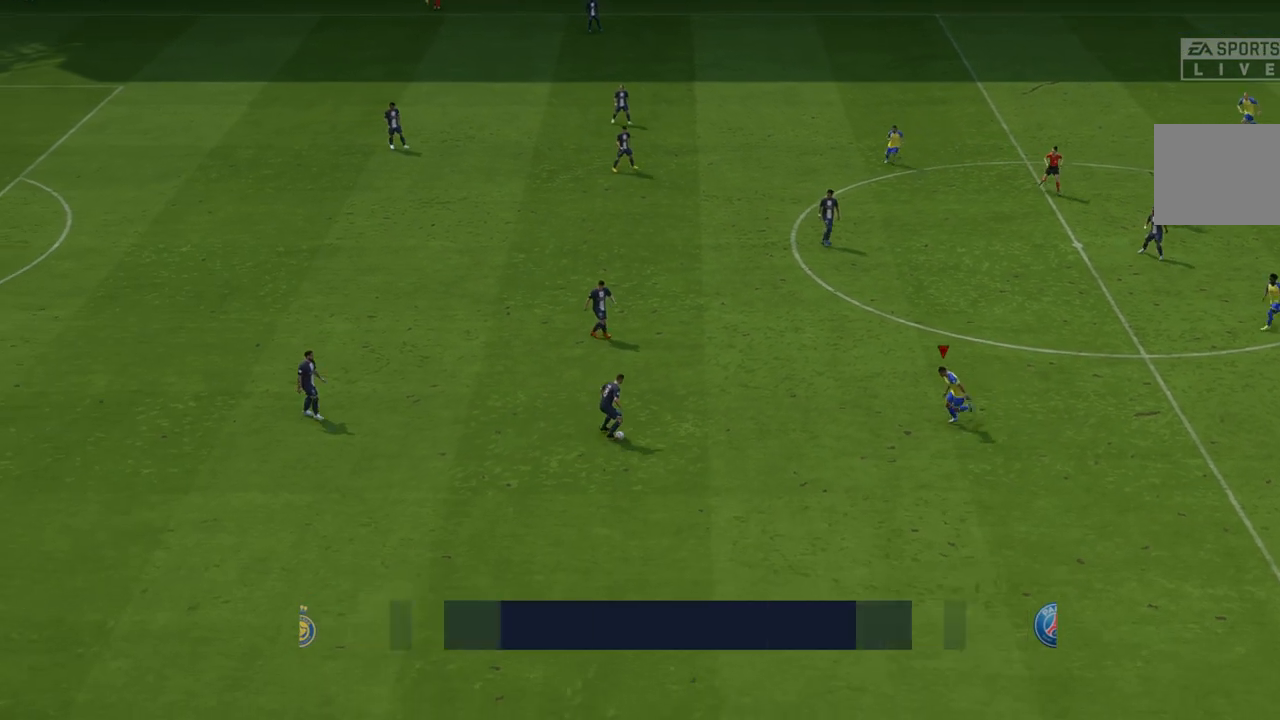
{"dt_ms": 500, "buttons": ["R2"], "left_stick": "up", "right_stick": "center", "events": [[100, "left_stick", "center"], [183, "left_stick", "up"]]}
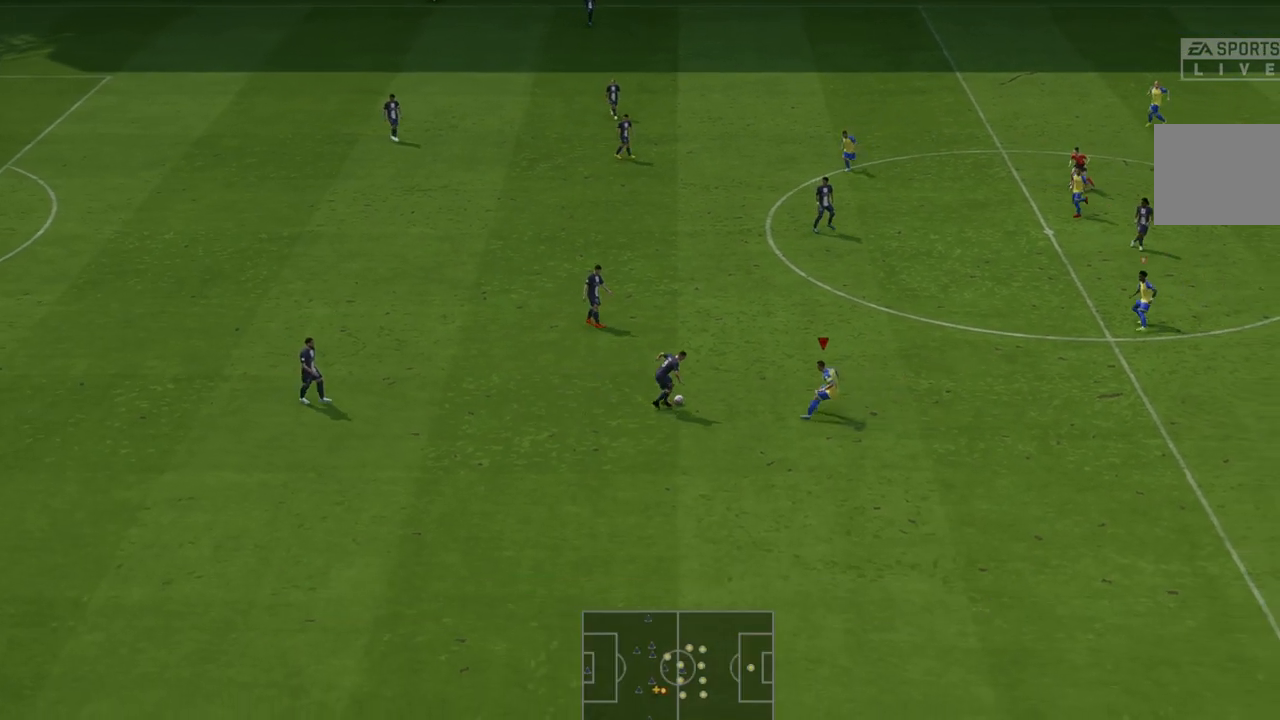
{"dt_ms": 500, "buttons": ["R2"], "left_stick": "right", "right_stick": "center", "events": [[500, "left_stick", "right"]]}
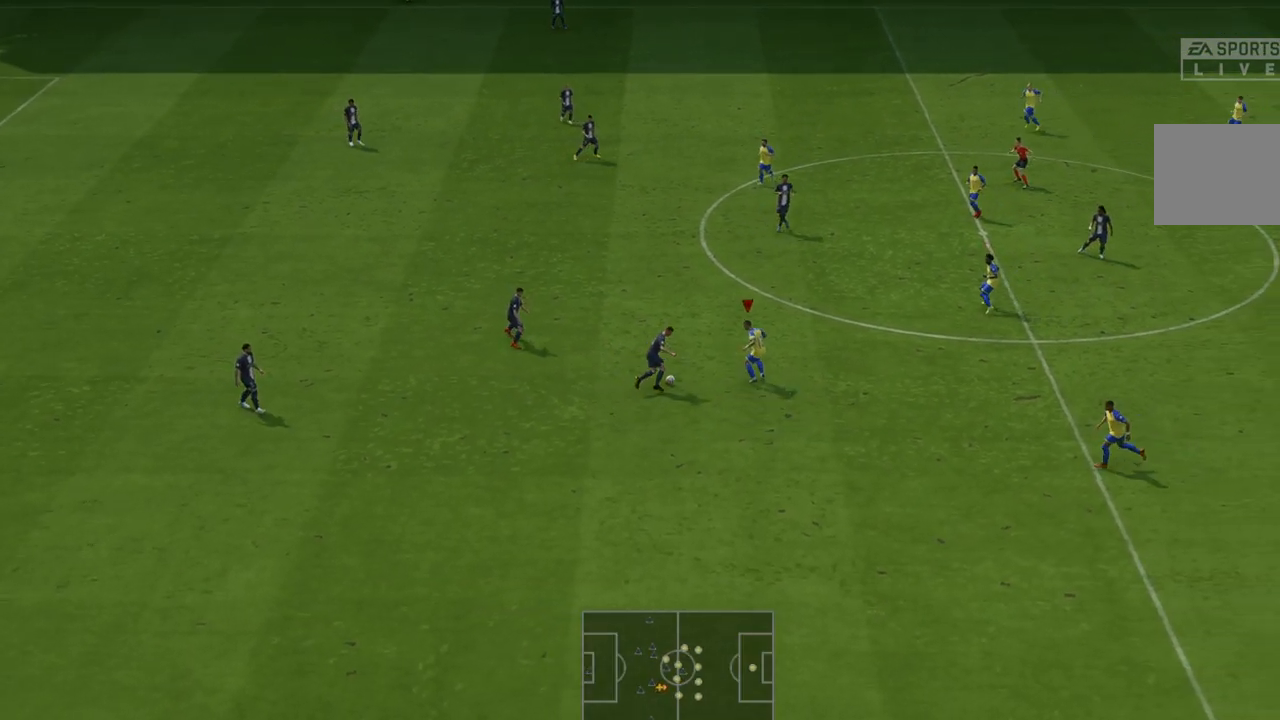
{"dt_ms": 500, "buttons": ["R2"], "left_stick": "up-right", "right_stick": "center", "events": [[67, "left_stick", "down-right"], [250, "left_stick", "up-right"]]}
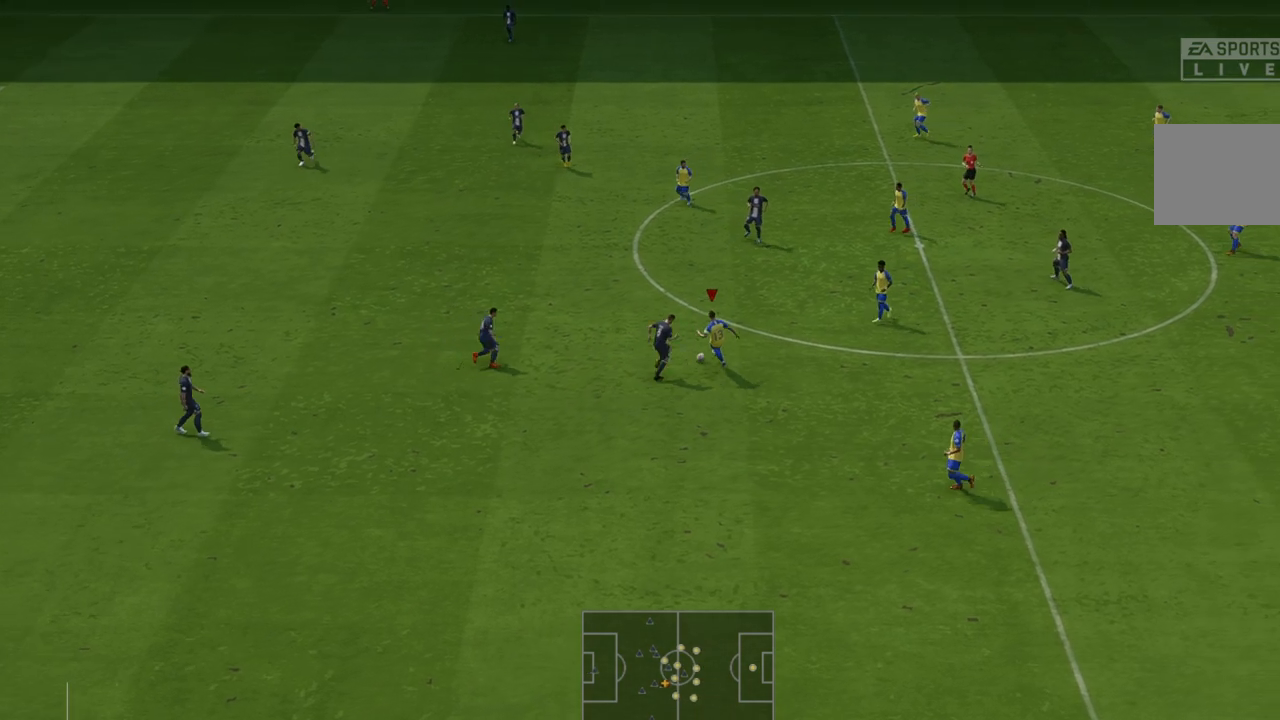
{"dt_ms": 500, "buttons": ["R2"], "left_stick": "up-right", "right_stick": "center", "events": []}
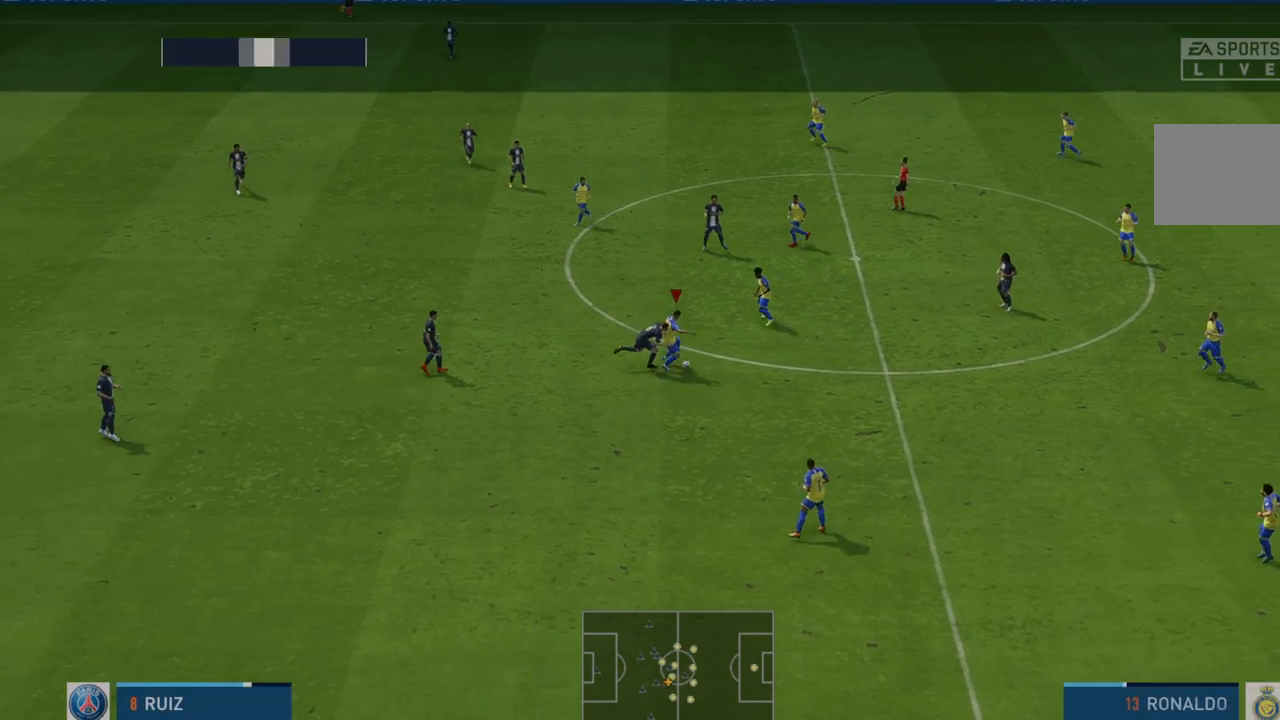
{"dt_ms": 500, "buttons": ["R2"], "left_stick": "right", "right_stick": "center", "events": [[417, "left_stick", "right"]]}
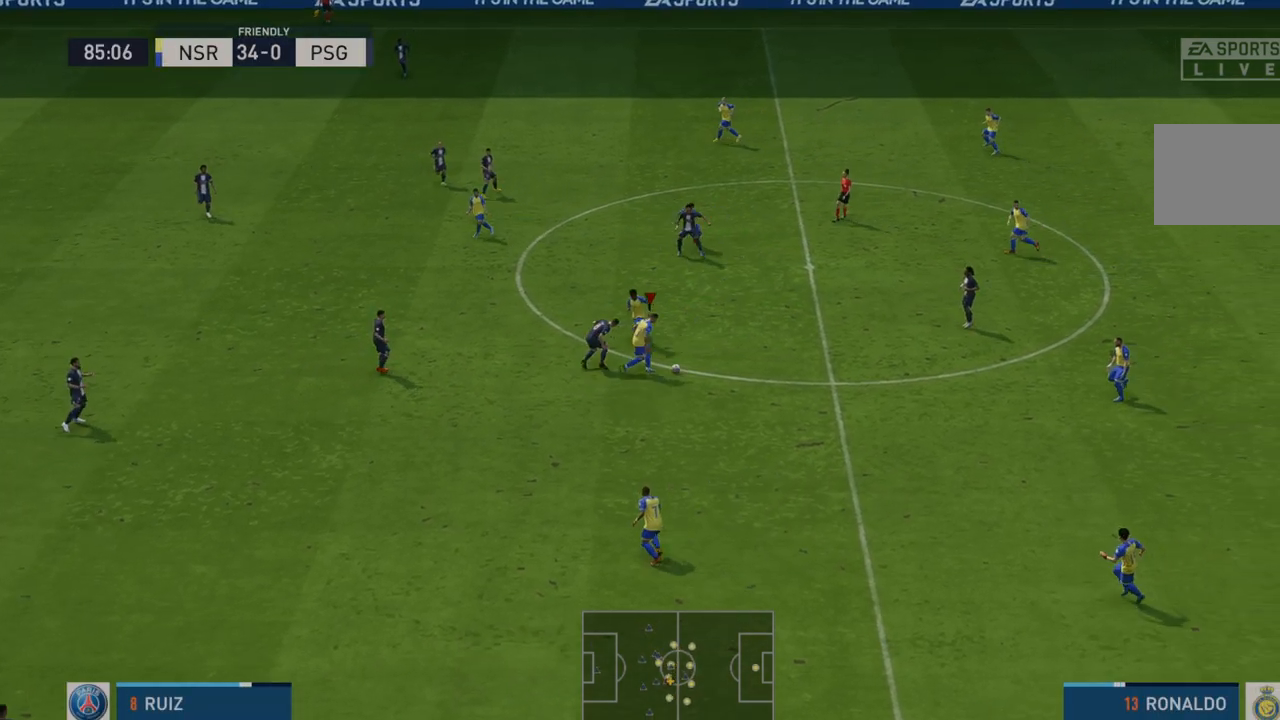
{"dt_ms": 500, "buttons": ["R2"], "left_stick": "down", "right_stick": "center", "events": [[50, "A", "down"], [50, "left_stick", "down"], [150, "A", "up"]]}
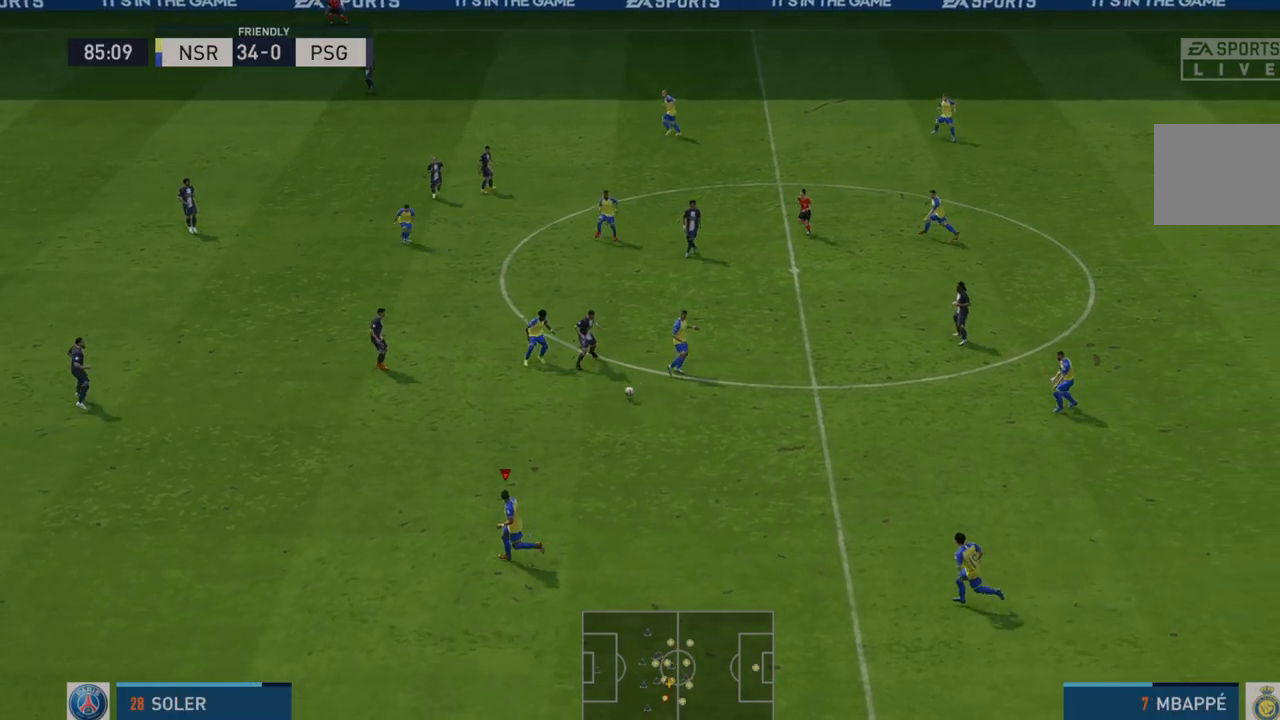
{"dt_ms": 500, "buttons": ["R2"], "left_stick": "left", "right_stick": "center", "events": [[50, "left_stick", "down-left"], [183, "left_stick", "left"]]}
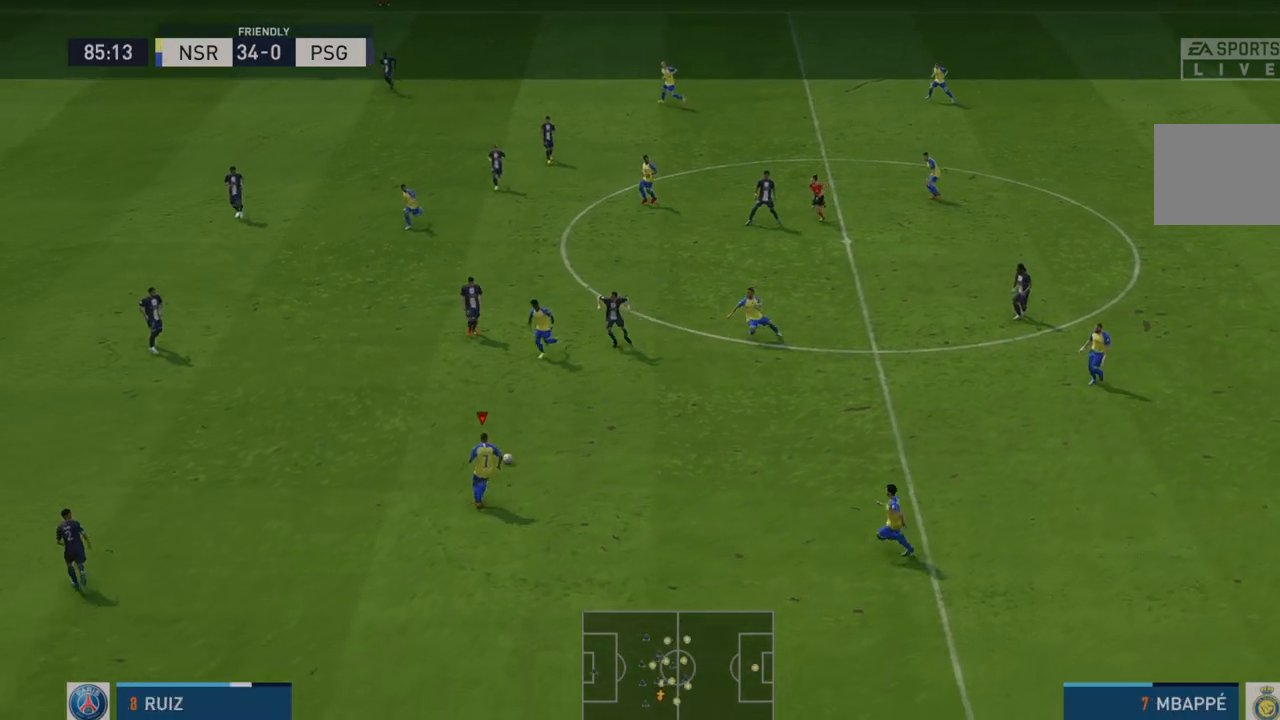
{"dt_ms": 500, "buttons": ["R2"], "left_stick": "left", "right_stick": "center", "events": []}
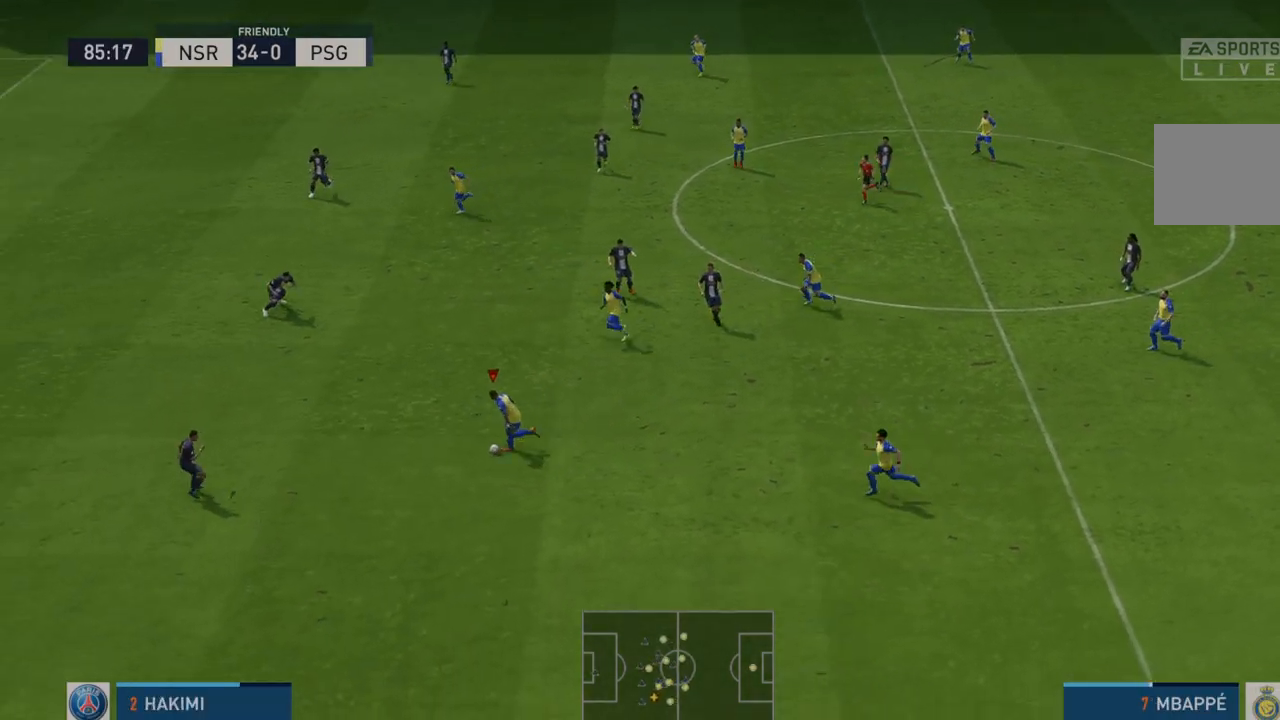
{"dt_ms": 500, "buttons": ["R2"], "left_stick": "up", "right_stick": "center", "events": [[33, "left_stick", "up-left"], [483, "left_stick", "up"]]}
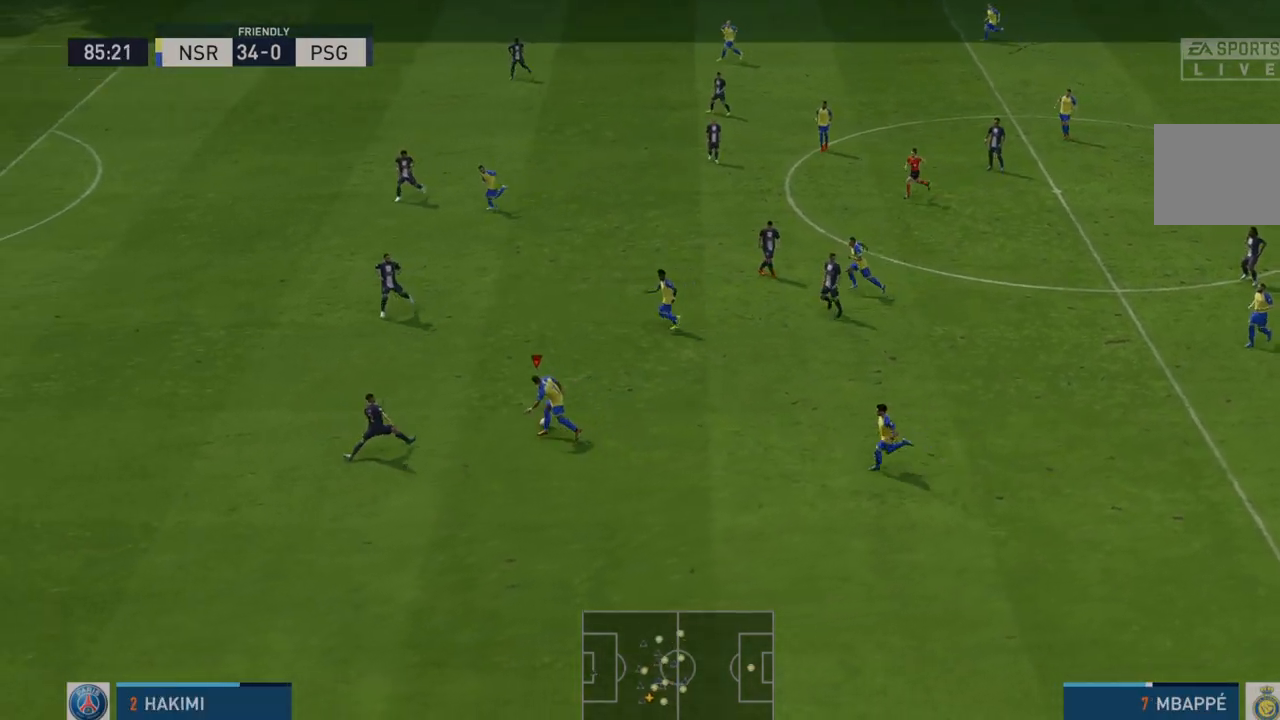
{"dt_ms": 1000, "buttons": ["R2"], "left_stick": "up-right", "right_stick": "center"}
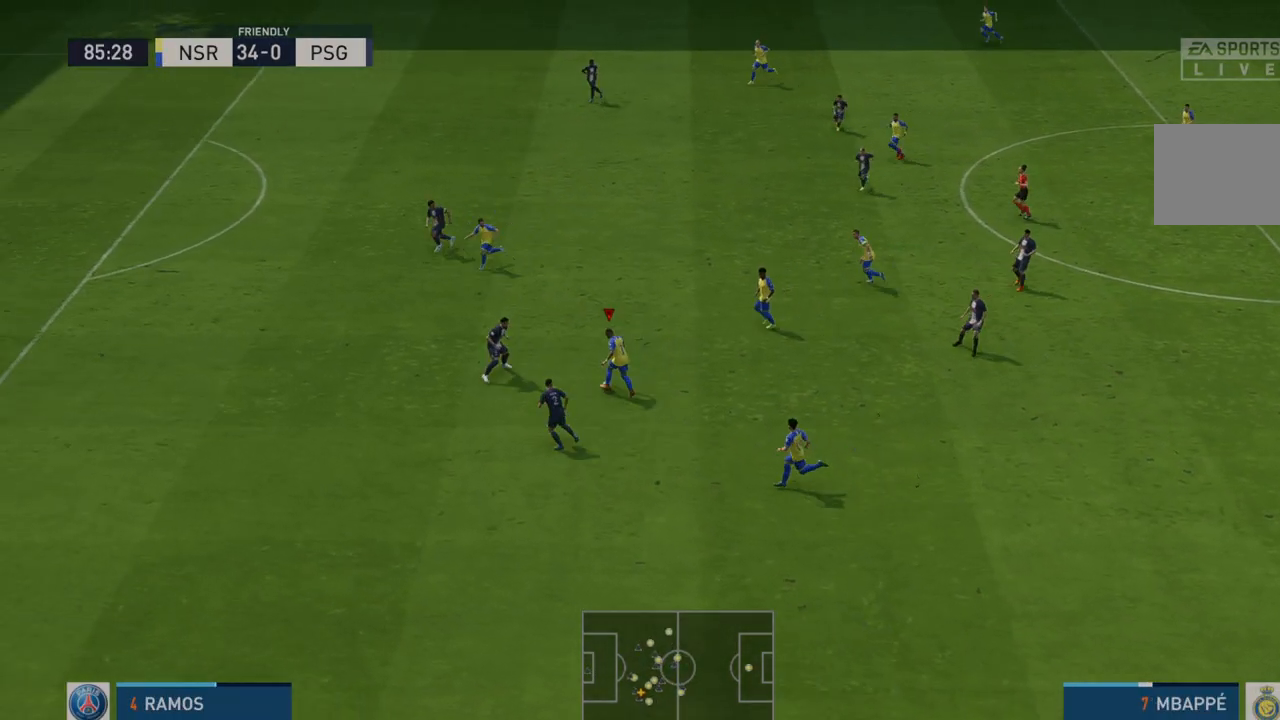
{"dt_ms": 500, "buttons": ["R2"], "left_stick": "up", "right_stick": "center", "events": [[167, "left_stick", "up"]]}
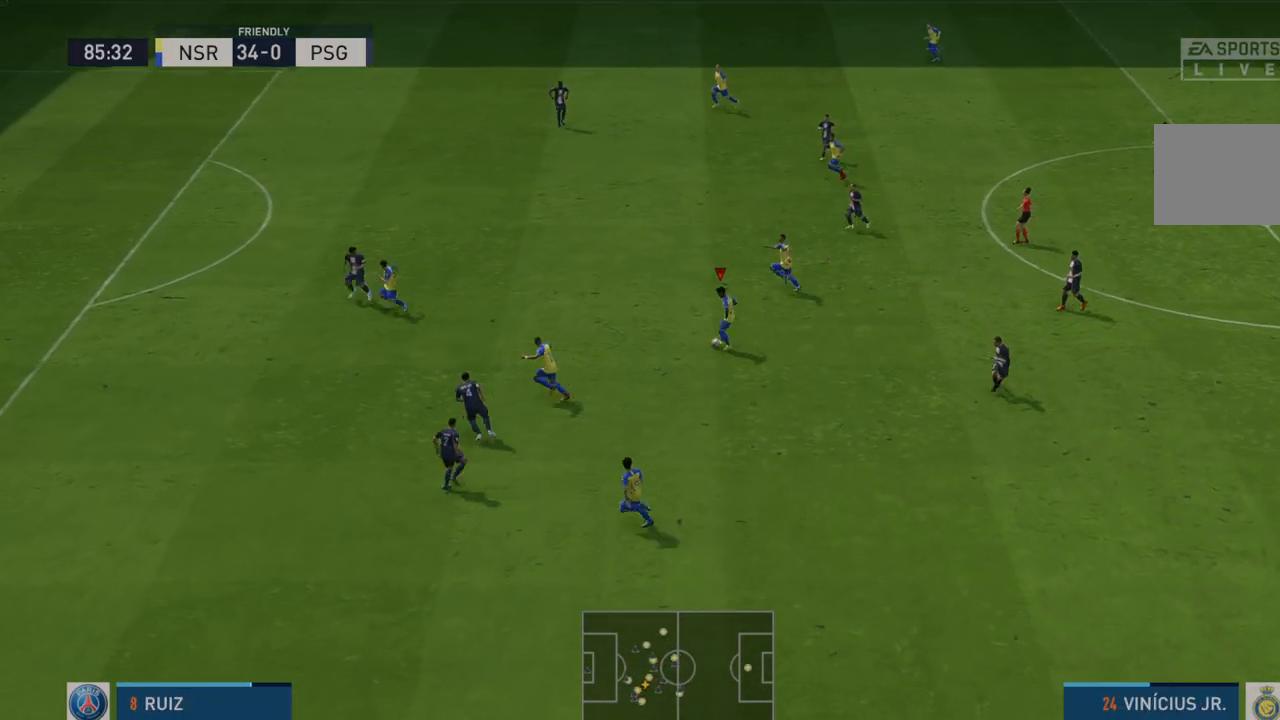
{"dt_ms": 500, "buttons": ["A", "L1", "R2"], "left_stick": "up-left", "right_stick": "center", "events": [[350, "left_stick", "up-left"], [483, "A", "down"], [483, "L1", "down"]]}
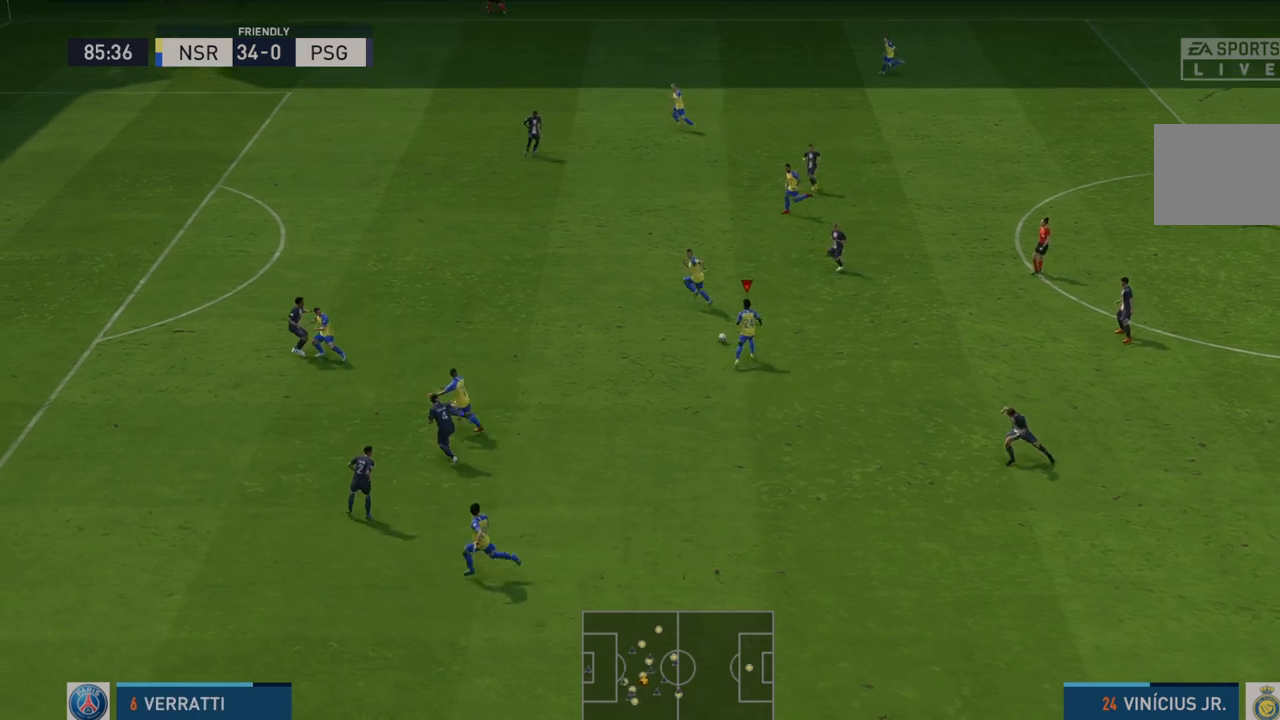
{"dt_ms": 500, "buttons": ["R2"], "left_stick": "up-left", "right_stick": "center", "events": [[83, "A", "up"], [150, "L1", "up"]]}
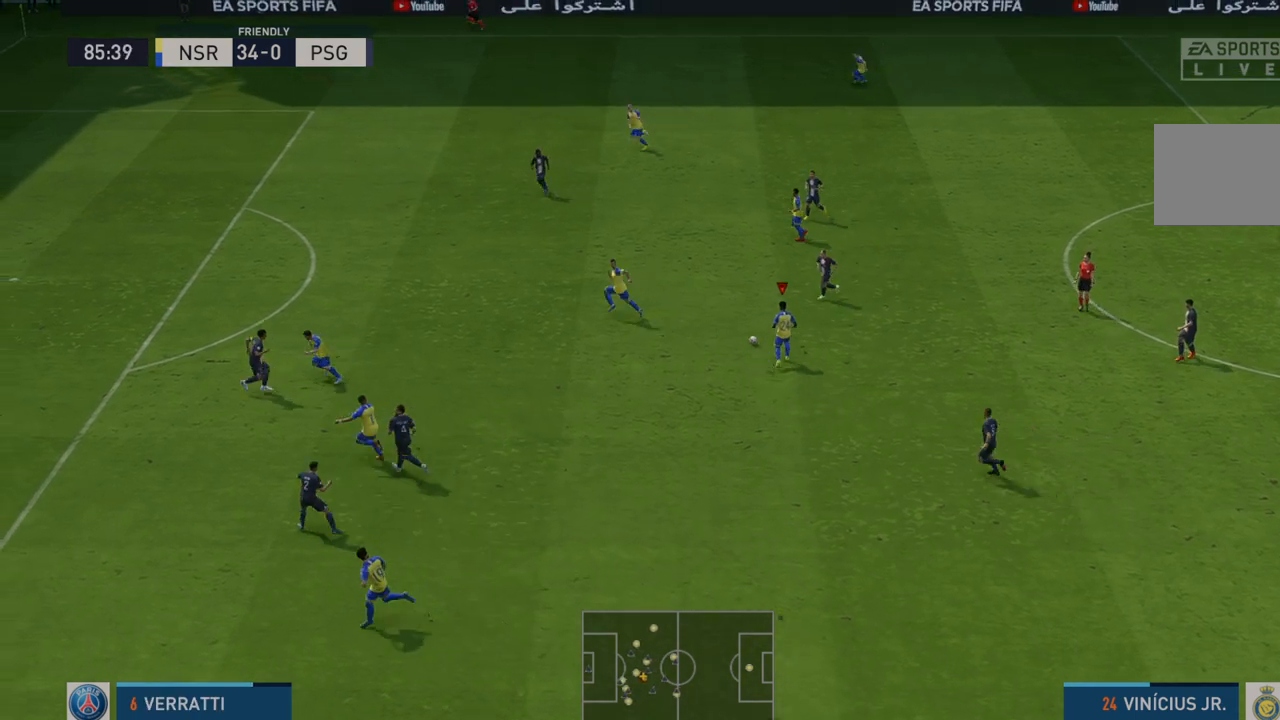
{"dt_ms": 500, "buttons": ["R2"], "left_stick": "up-left", "right_stick": "center", "events": []}
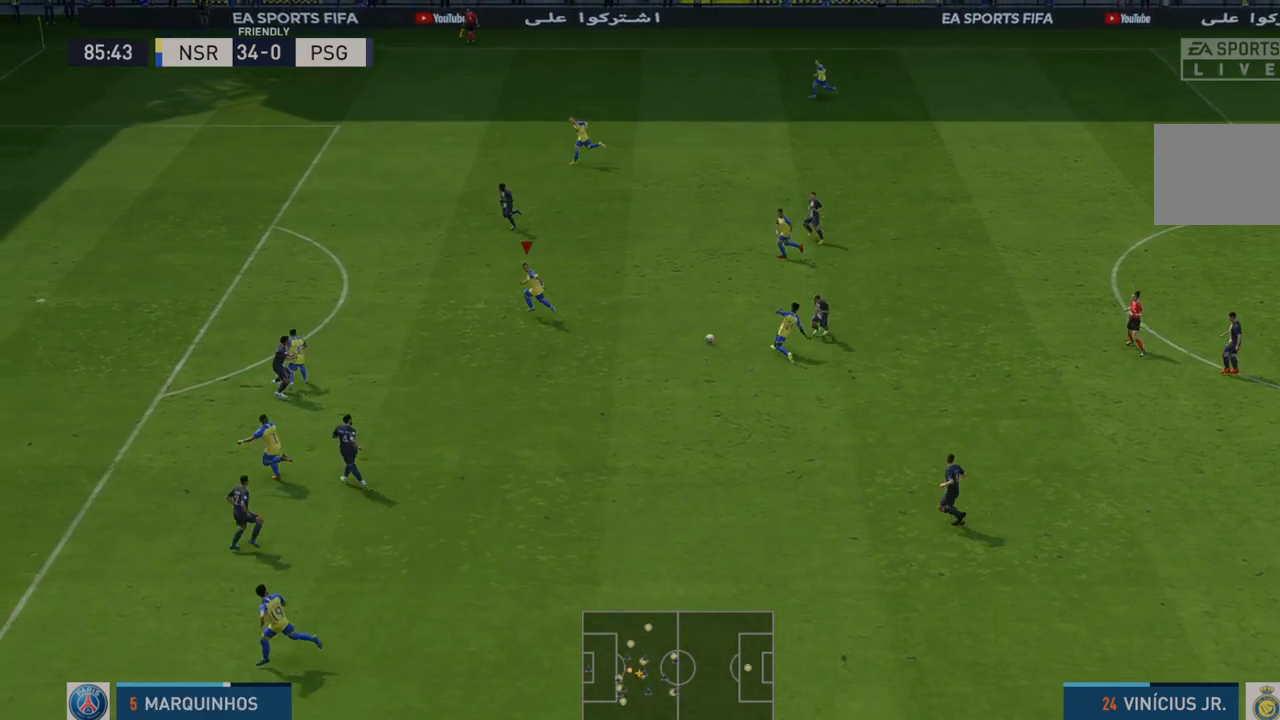
{"dt_ms": 500, "buttons": ["R2"], "left_stick": "up-left", "right_stick": "center", "events": []}